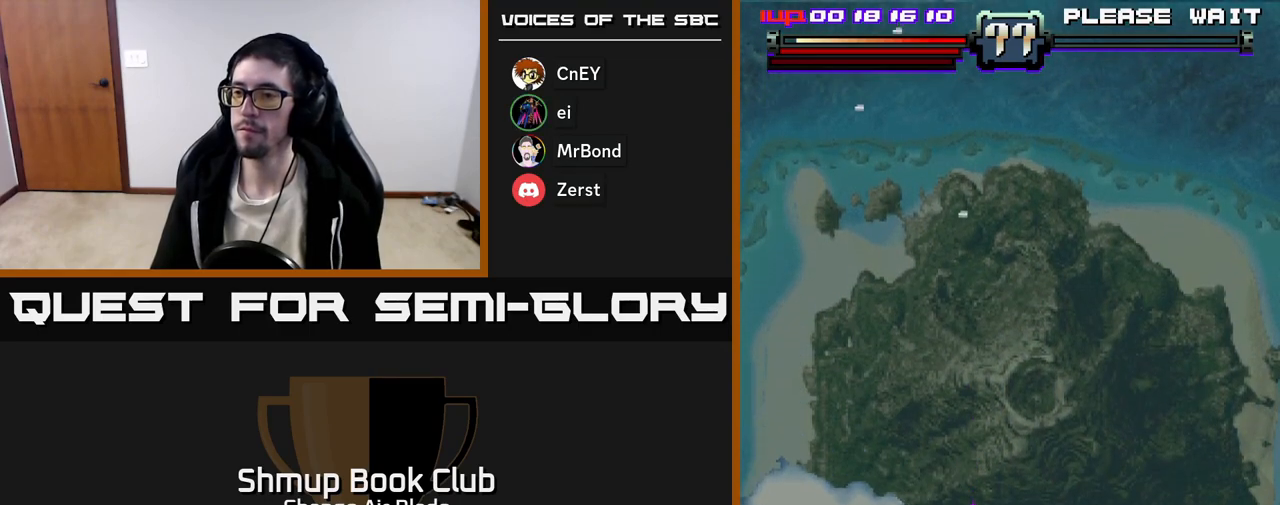
Gameplay with a controller (Xbox layout); each line is a JSON object with the inputs held at the frame after it. "events" lists button and stick changes between this image and that frame as [ms after this image, input, new state], when the widget could be followed in between.
{"buttons": [], "left_stick": "center", "right_stick": "center", "events": [[333, "DPAD_DOWN", "up"]]}
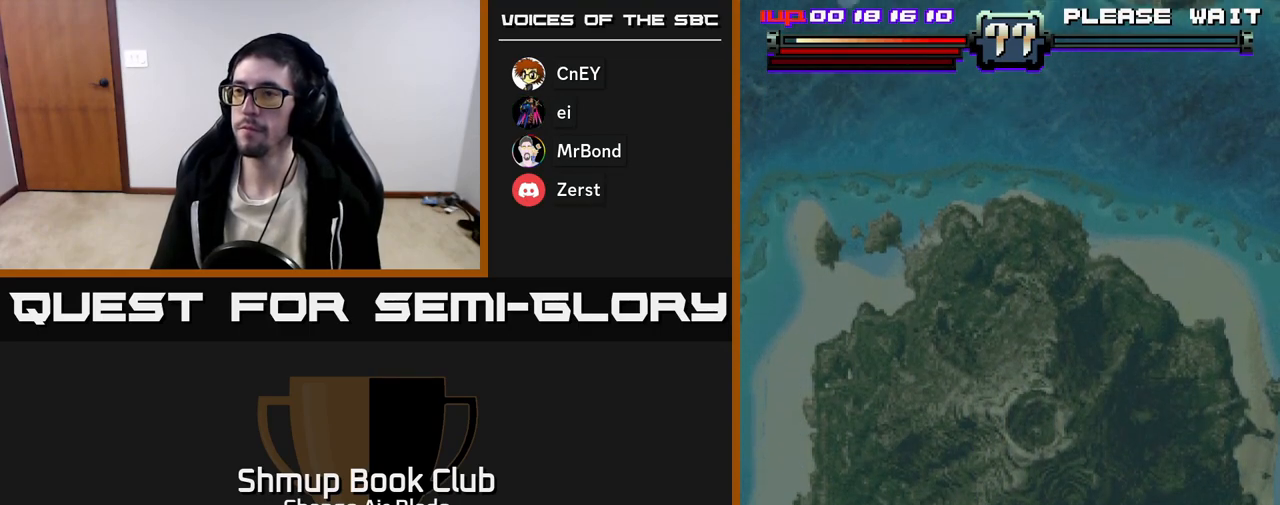
{"buttons": [], "left_stick": "center", "right_stick": "center", "events": []}
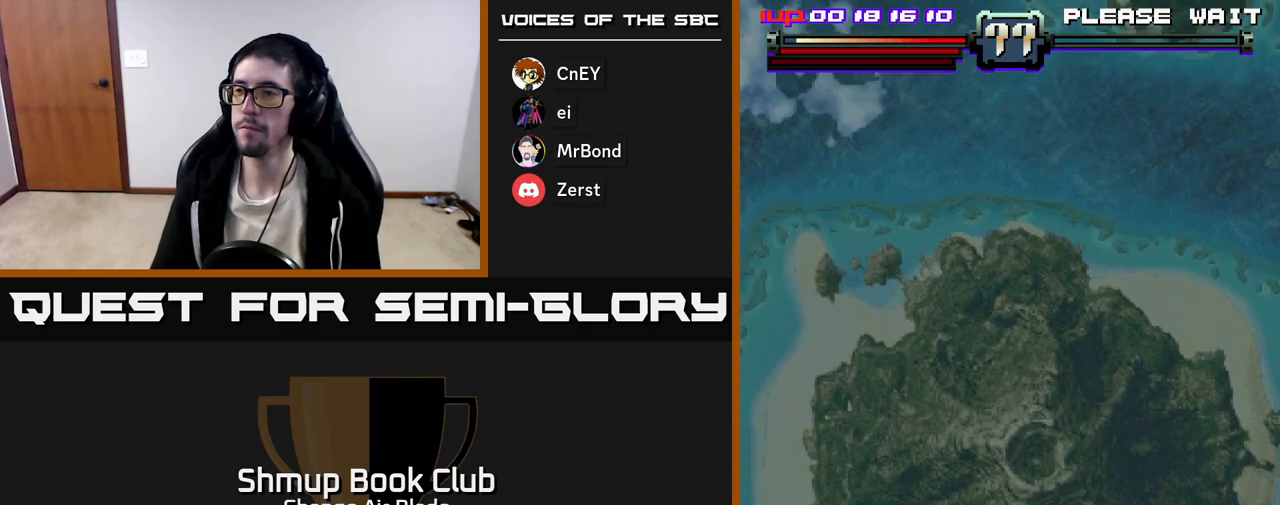
{"buttons": [], "left_stick": "center", "right_stick": "center", "events": []}
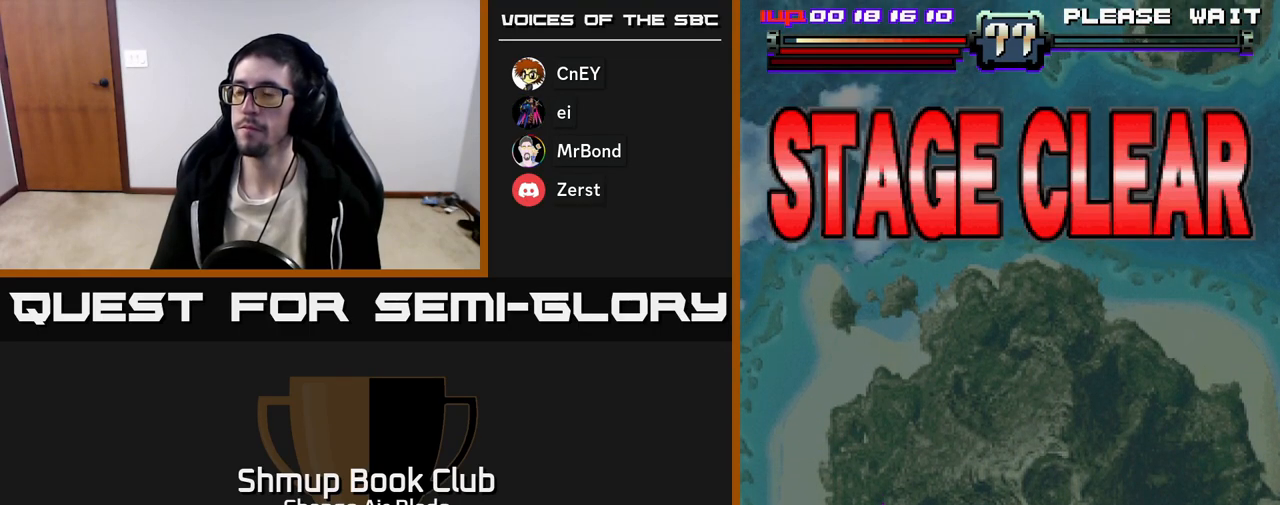
{"buttons": [], "left_stick": "center", "right_stick": "center", "events": []}
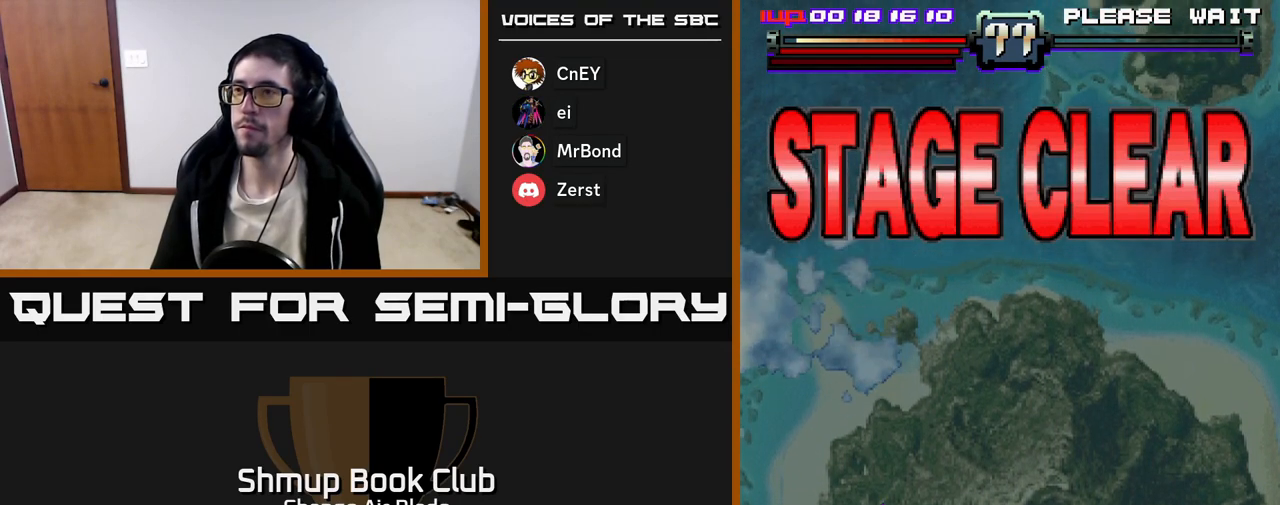
{"buttons": [], "left_stick": "center", "right_stick": "center", "events": []}
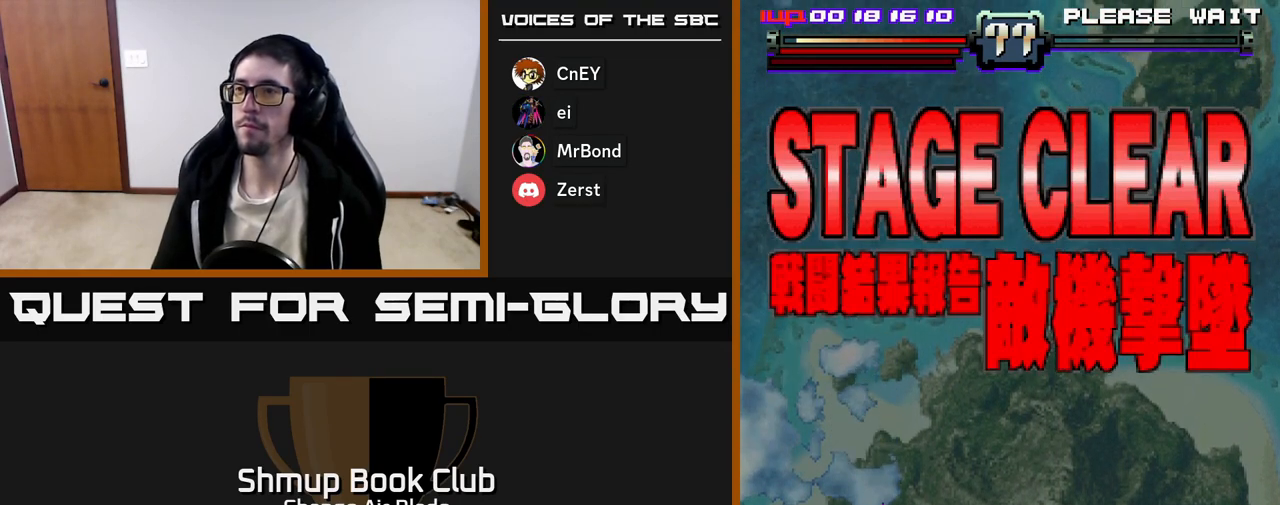
{"buttons": [], "left_stick": "center", "right_stick": "center", "events": [[50, "A", "down"], [117, "A", "up"], [217, "A", "down"], [300, "A", "up"], [400, "A", "down"], [483, "A", "up"]]}
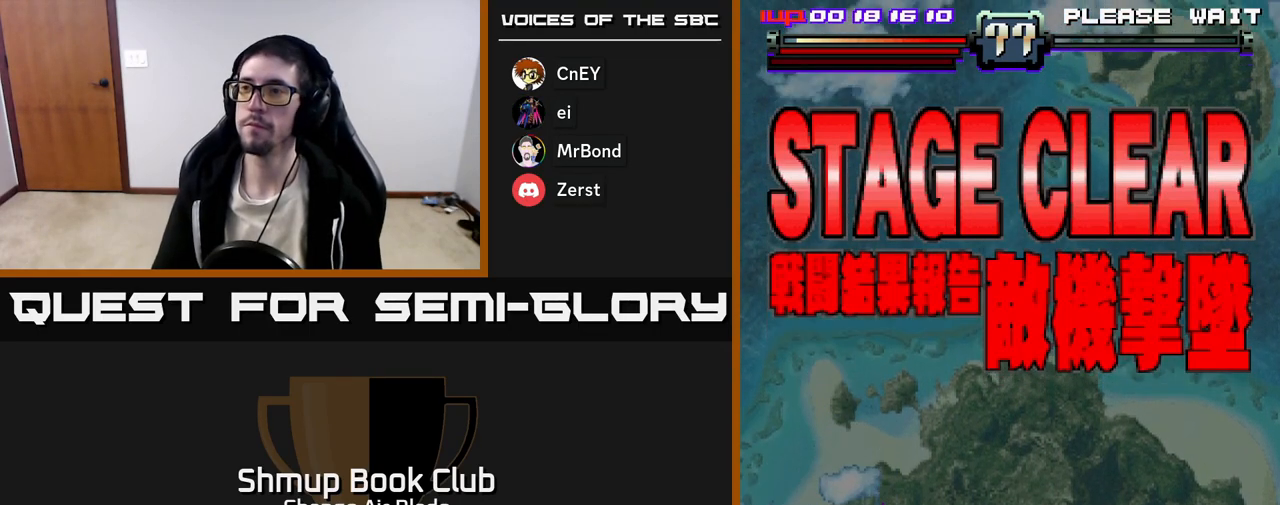
{"buttons": [], "left_stick": "center", "right_stick": "center", "events": [[67, "A", "down"], [167, "A", "up"], [283, "A", "down"], [383, "A", "up"]]}
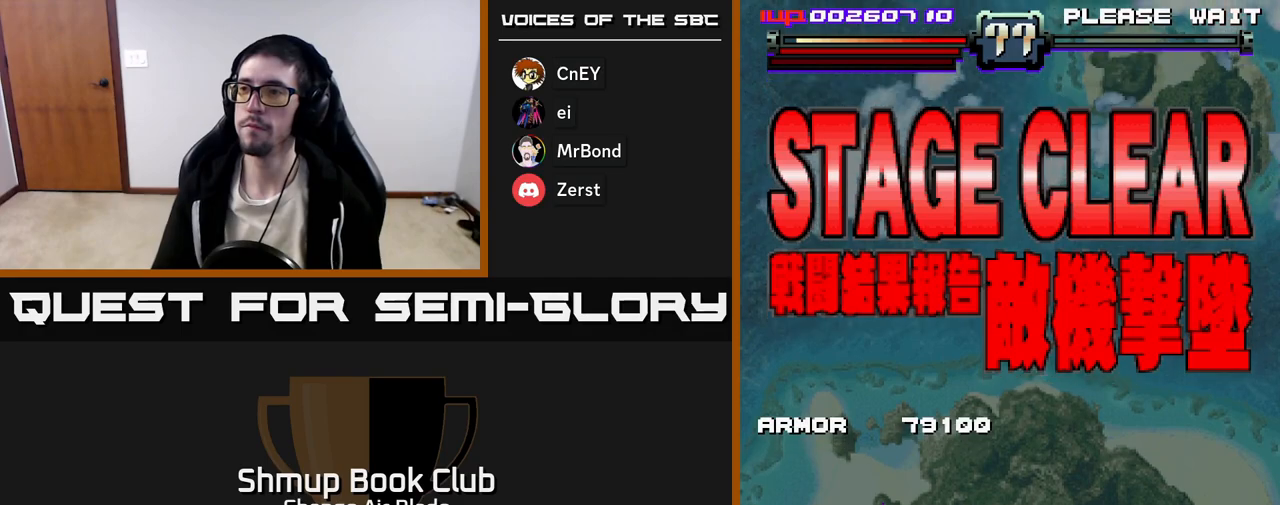
{"buttons": [], "left_stick": "center", "right_stick": "center", "events": []}
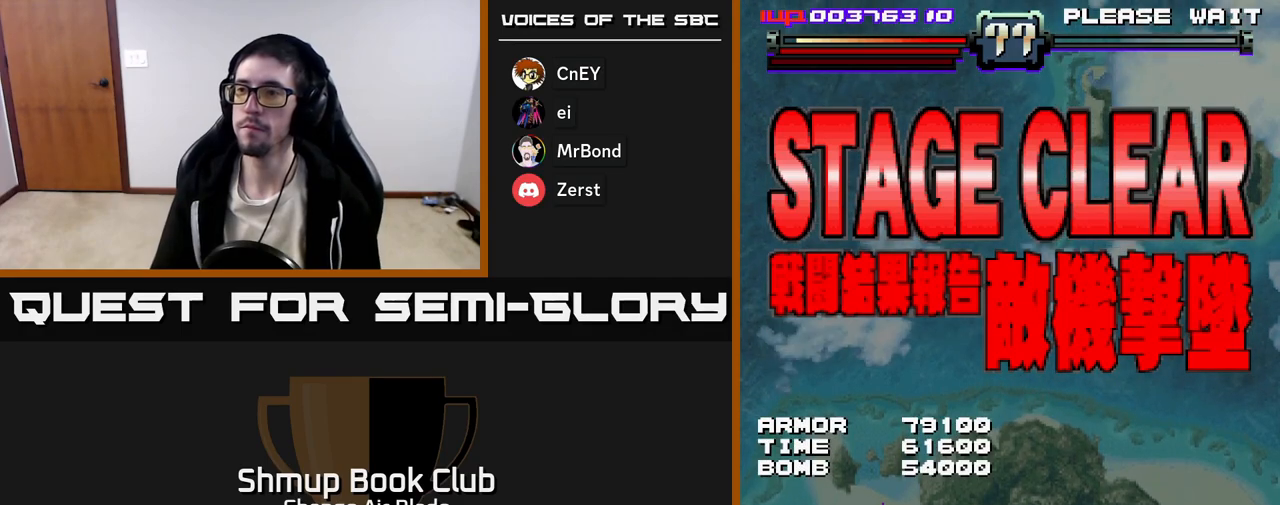
{"buttons": [], "left_stick": "center", "right_stick": "center", "events": []}
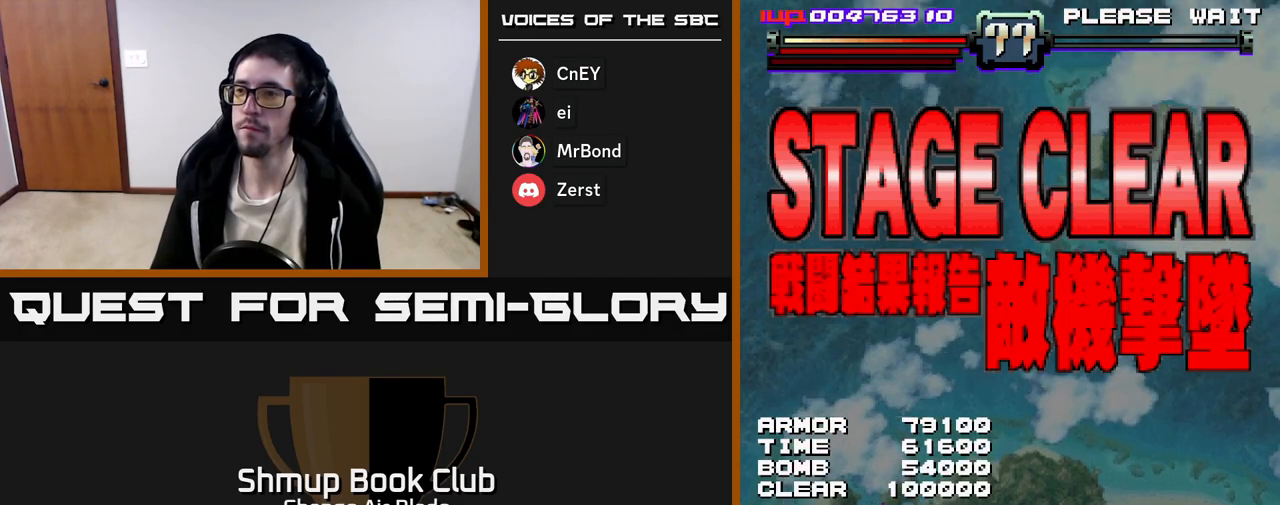
{"buttons": [], "left_stick": "center", "right_stick": "center", "events": []}
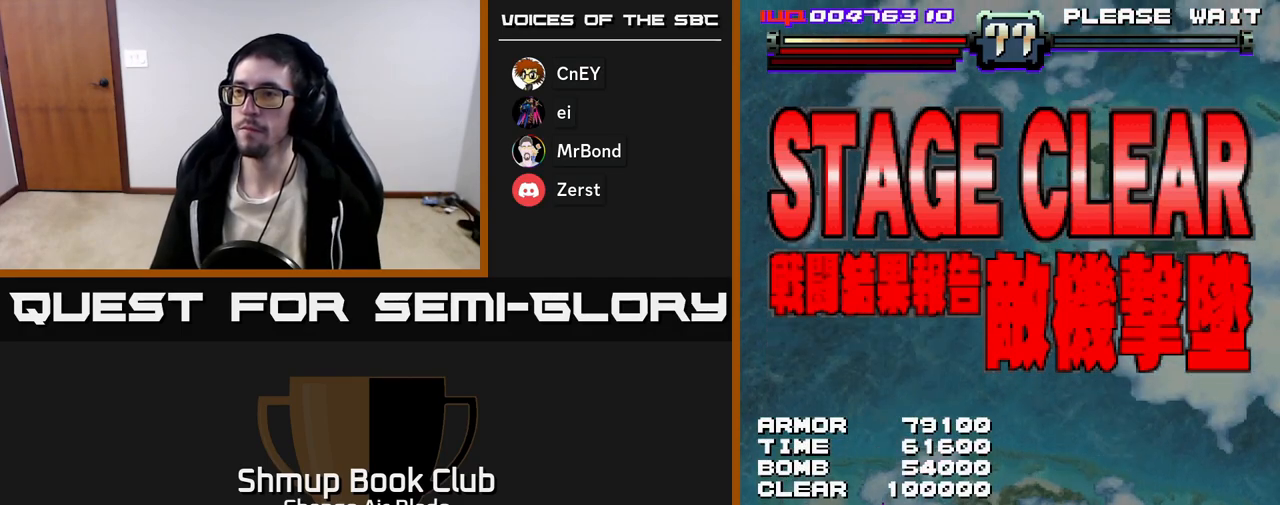
{"buttons": [], "left_stick": "center", "right_stick": "center", "events": []}
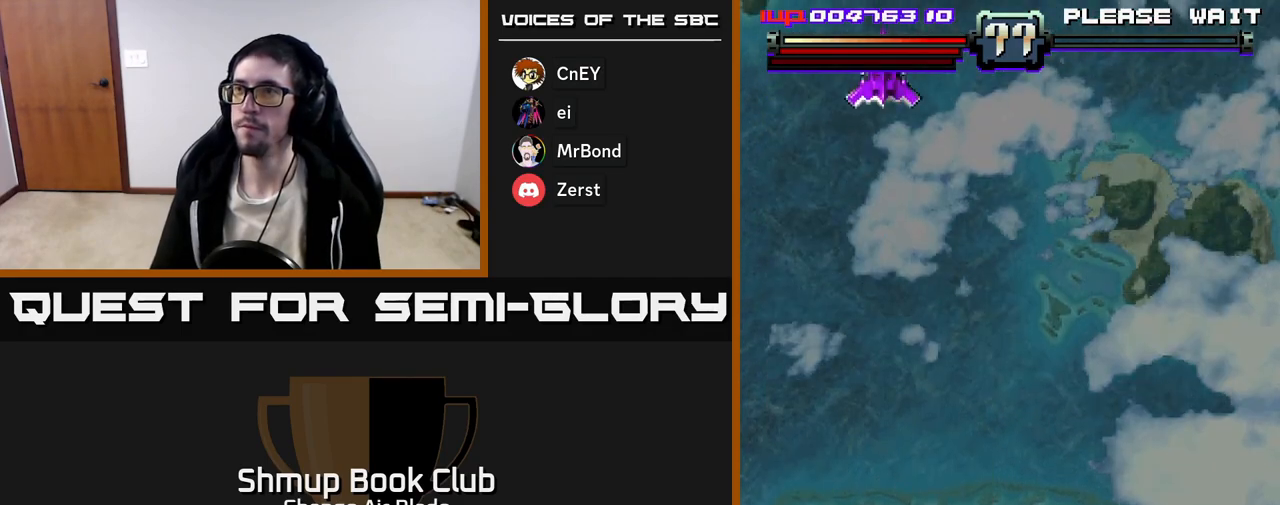
{"buttons": [], "left_stick": "center", "right_stick": "center", "events": []}
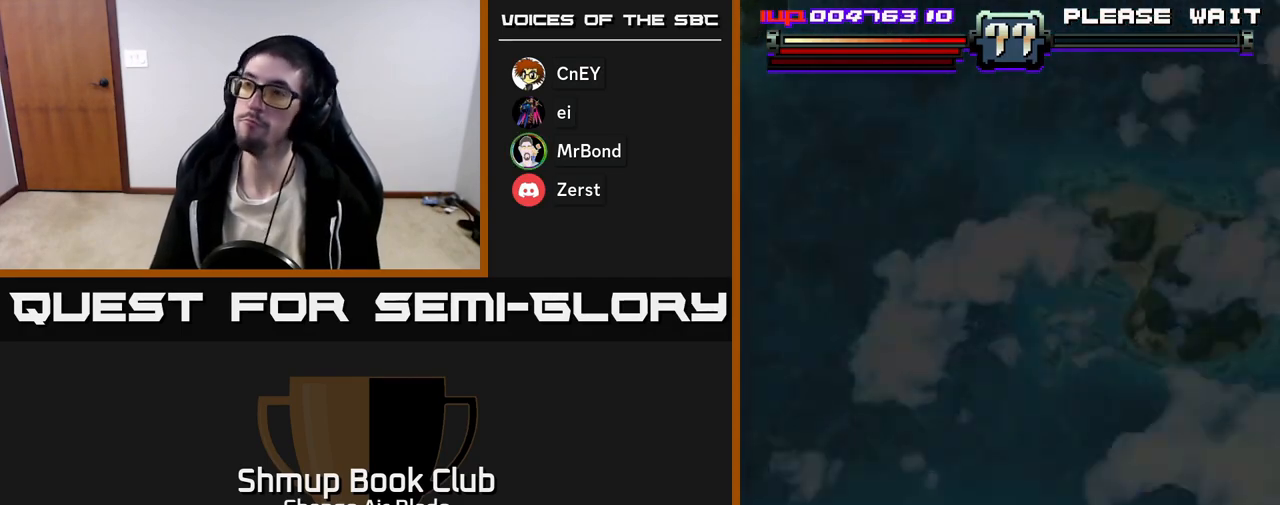
{"buttons": [], "left_stick": "center", "right_stick": "center", "events": []}
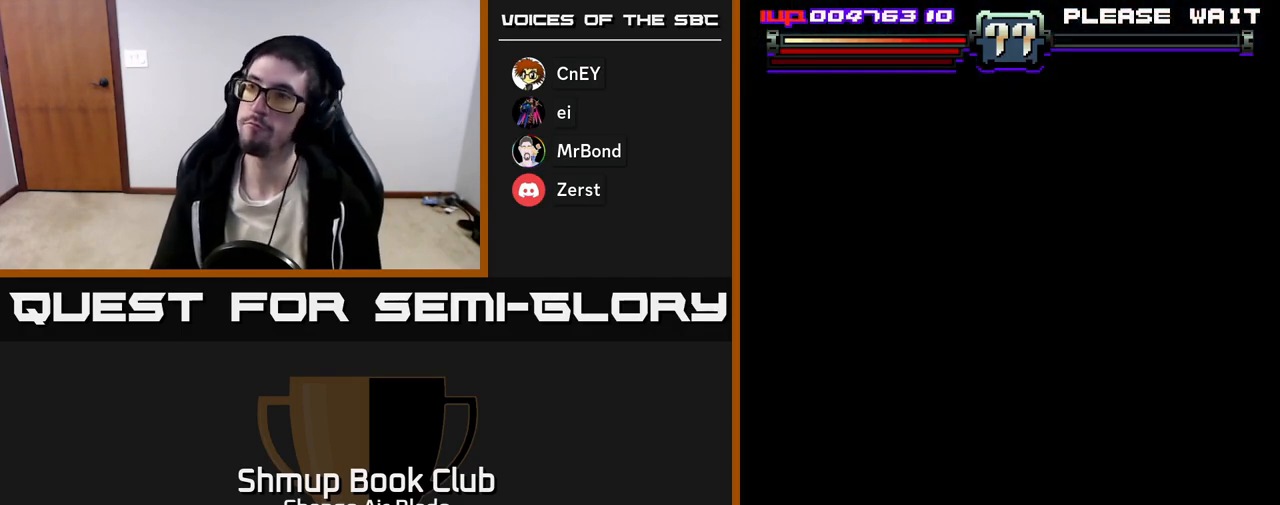
{"buttons": [], "left_stick": "center", "right_stick": "center", "events": []}
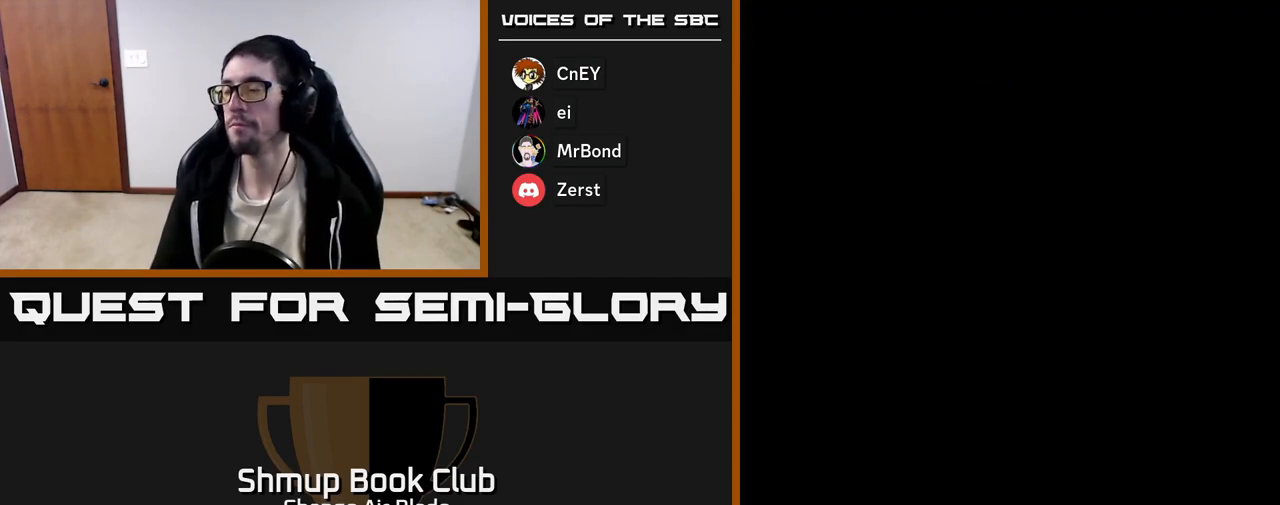
{"buttons": [], "left_stick": "center", "right_stick": "center", "events": []}
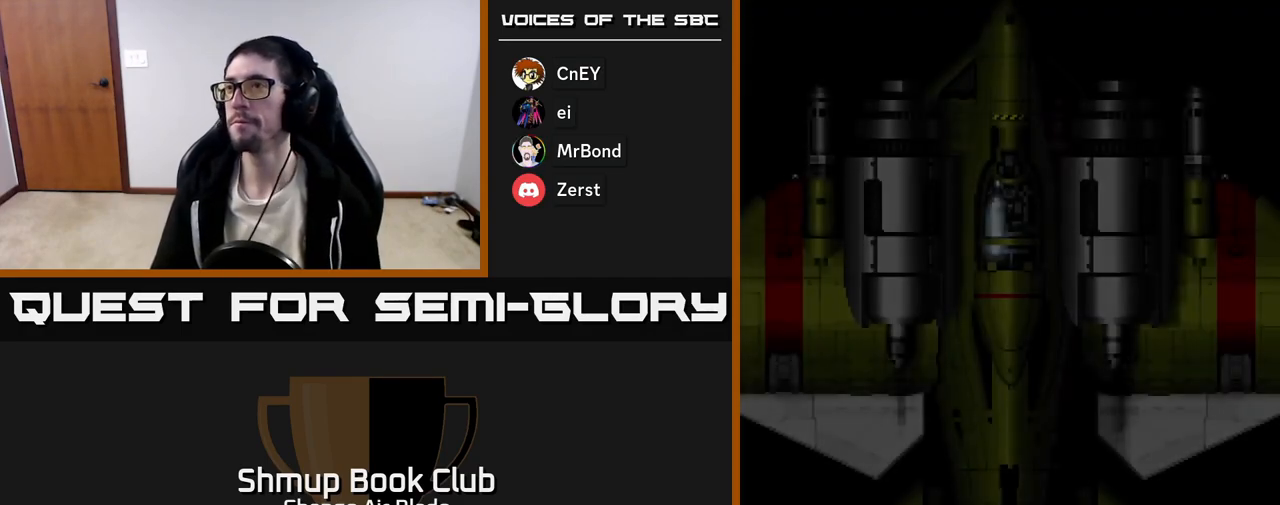
{"buttons": [], "left_stick": "center", "right_stick": "center", "events": []}
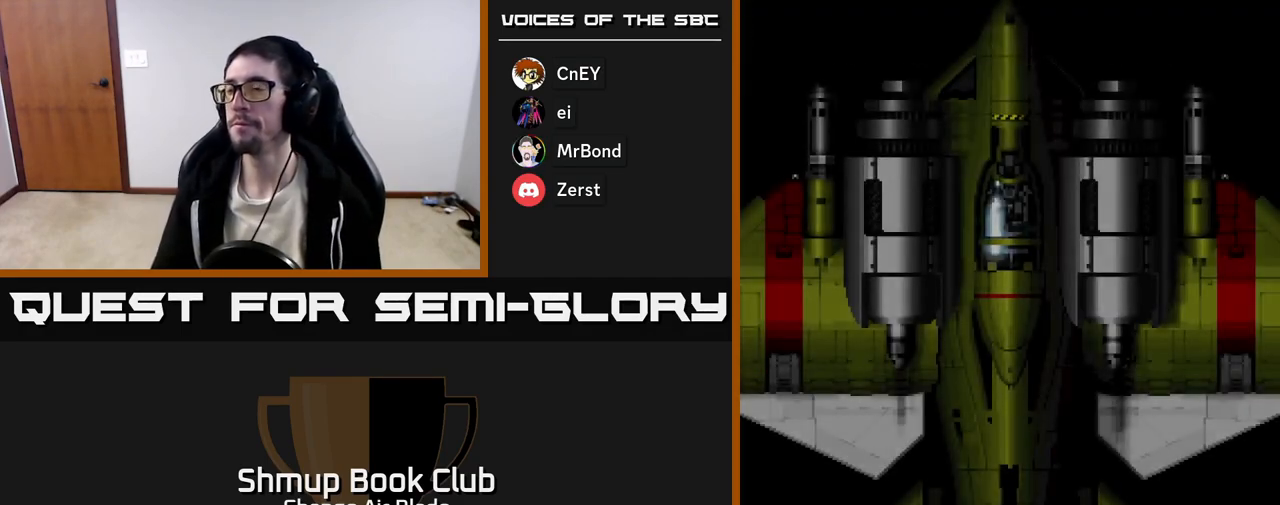
{"buttons": ["START"], "left_stick": "center", "right_stick": "center", "events": [[500, "START", "down"]]}
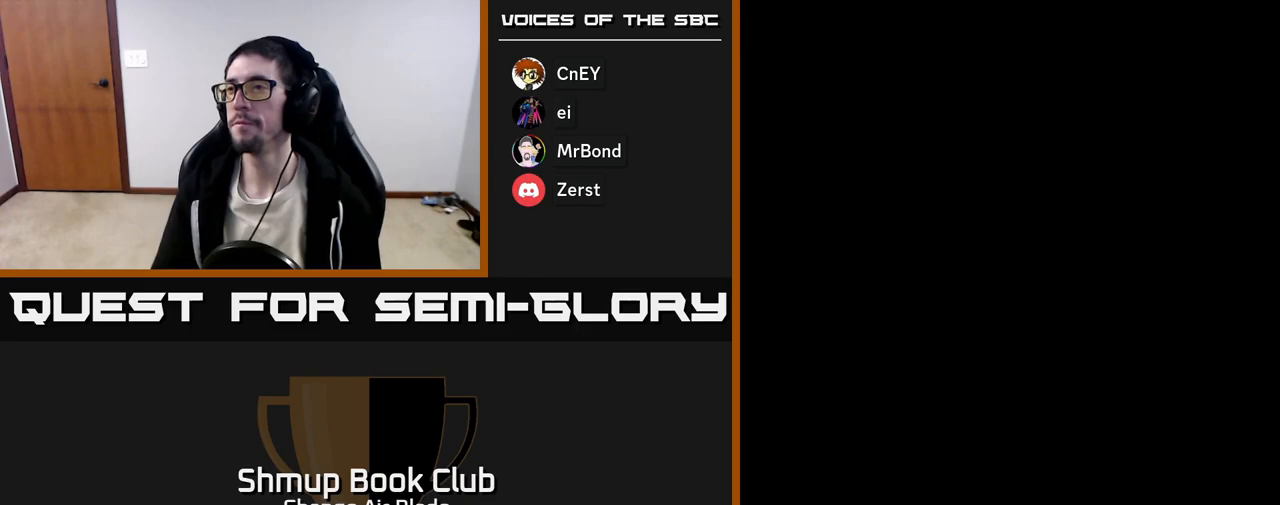
{"buttons": [], "left_stick": "center", "right_stick": "center", "events": [[150, "START", "up"]]}
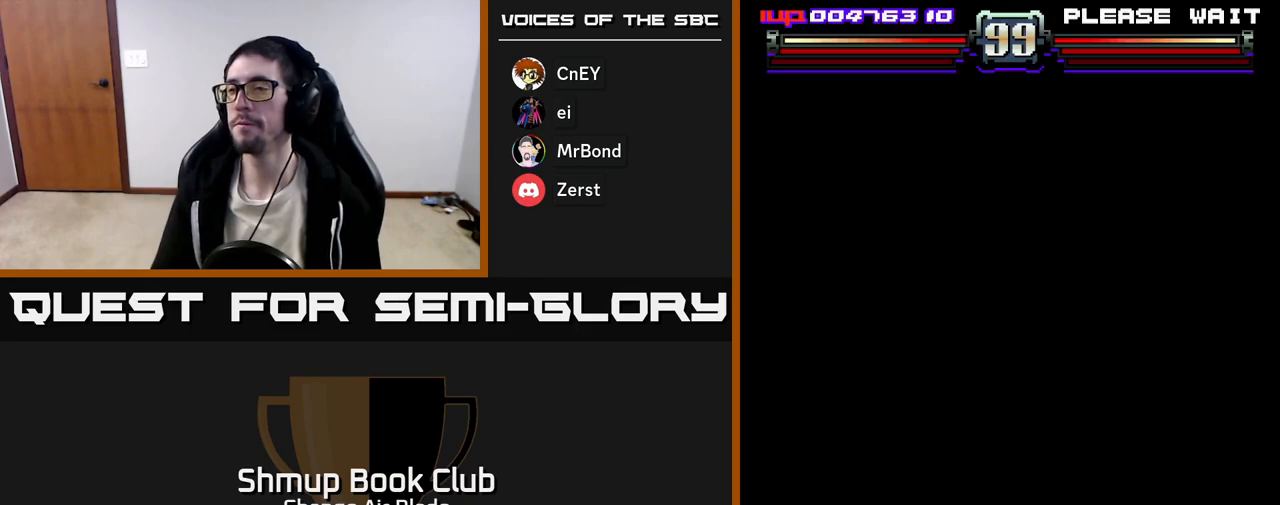
{"buttons": ["DPAD_RIGHT"], "left_stick": "center", "right_stick": "center", "events": [[317, "DPAD_RIGHT", "down"]]}
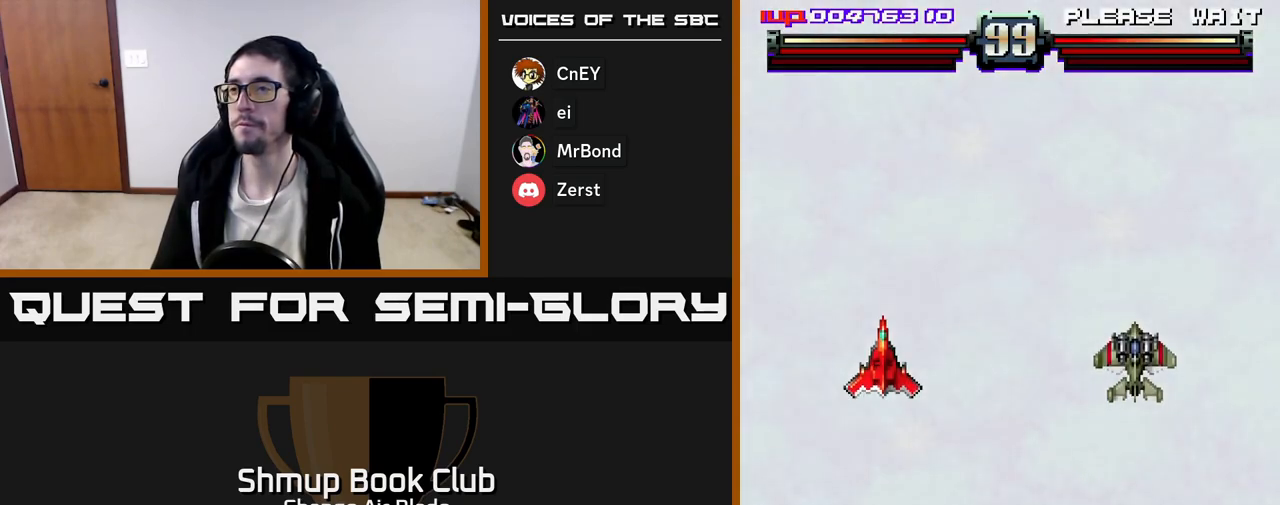
{"buttons": ["DPAD_RIGHT"], "left_stick": "center", "right_stick": "center", "events": []}
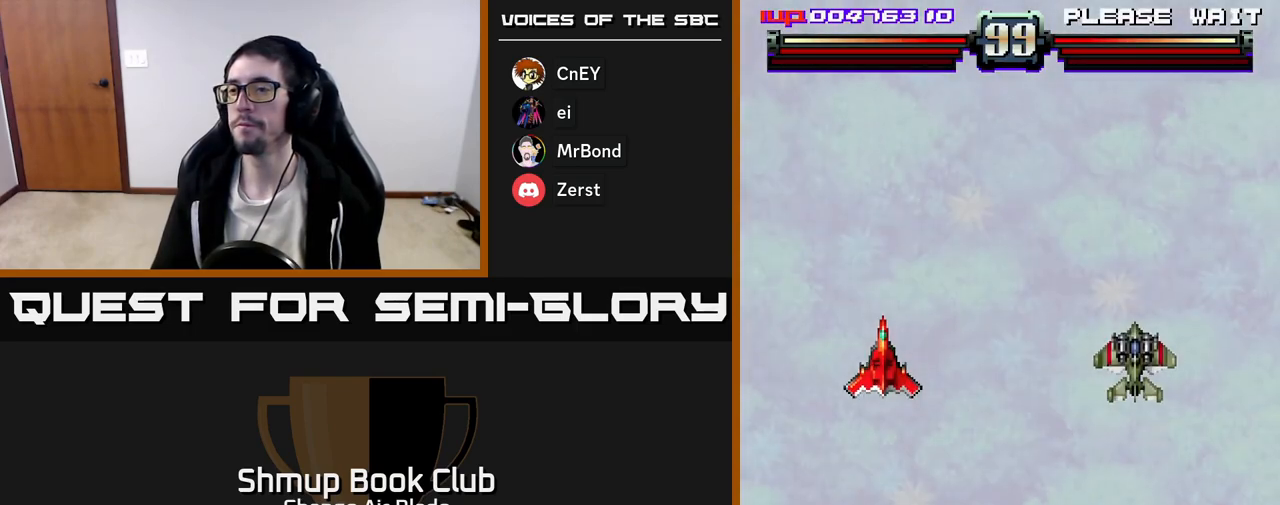
{"buttons": ["DPAD_RIGHT"], "left_stick": "center", "right_stick": "center", "events": [[150, "DPAD_DOWN", "down"], [450, "DPAD_DOWN", "up"]]}
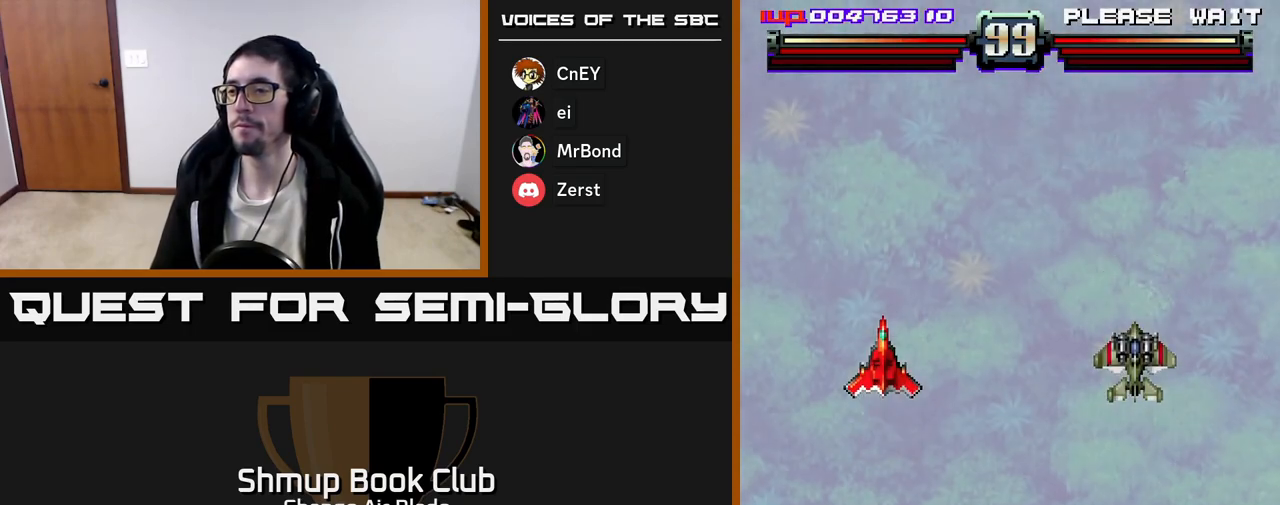
{"buttons": ["DPAD_RIGHT"], "left_stick": "center", "right_stick": "center", "events": []}
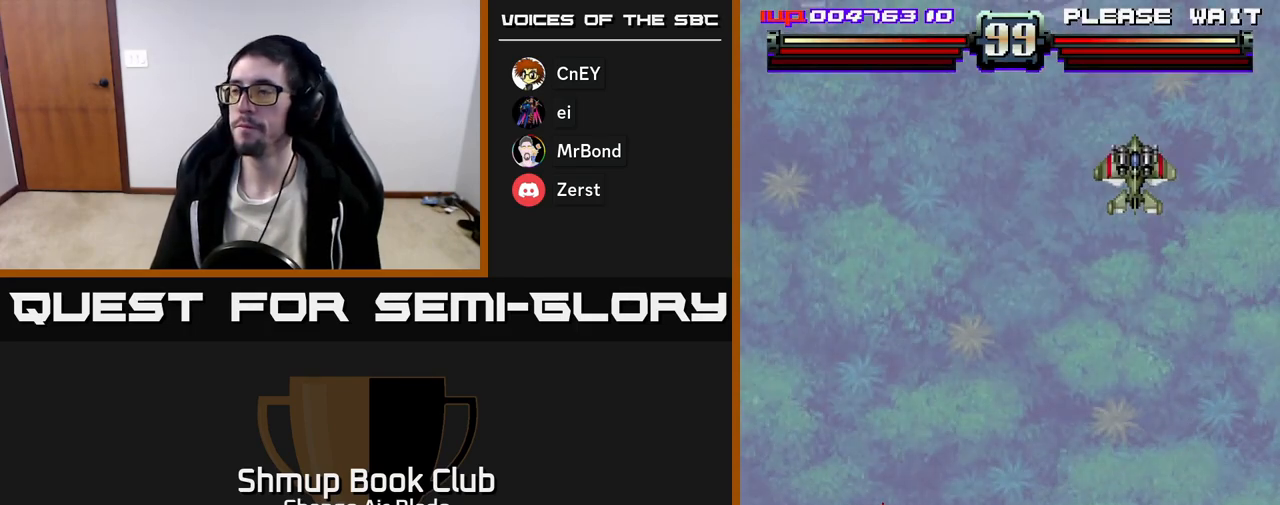
{"buttons": ["DPAD_RIGHT"], "left_stick": "center", "right_stick": "center", "events": []}
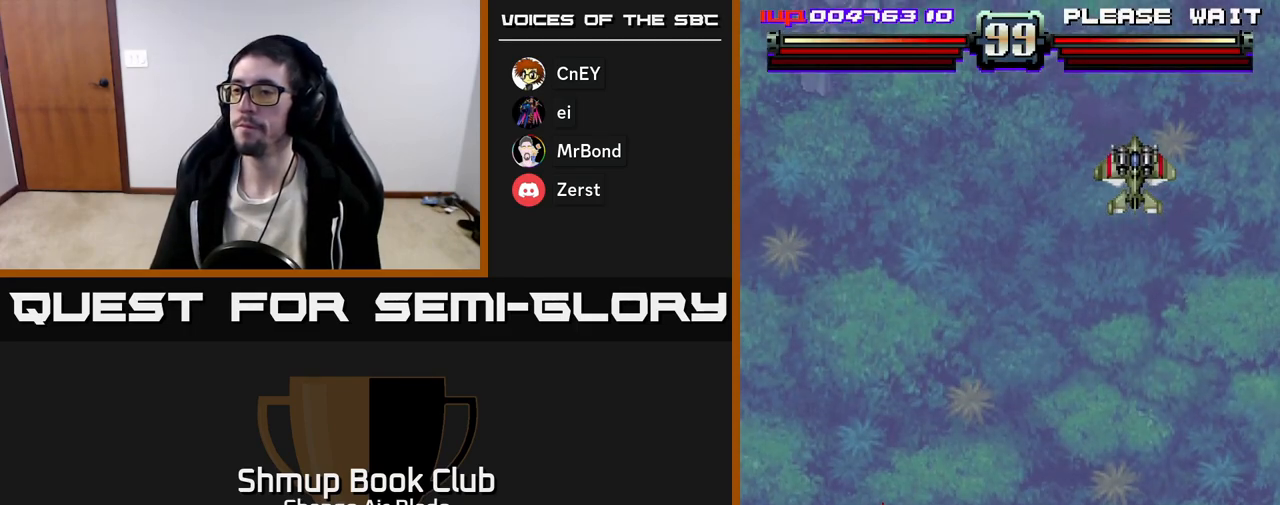
{"buttons": ["DPAD_RIGHT"], "left_stick": "center", "right_stick": "center", "events": []}
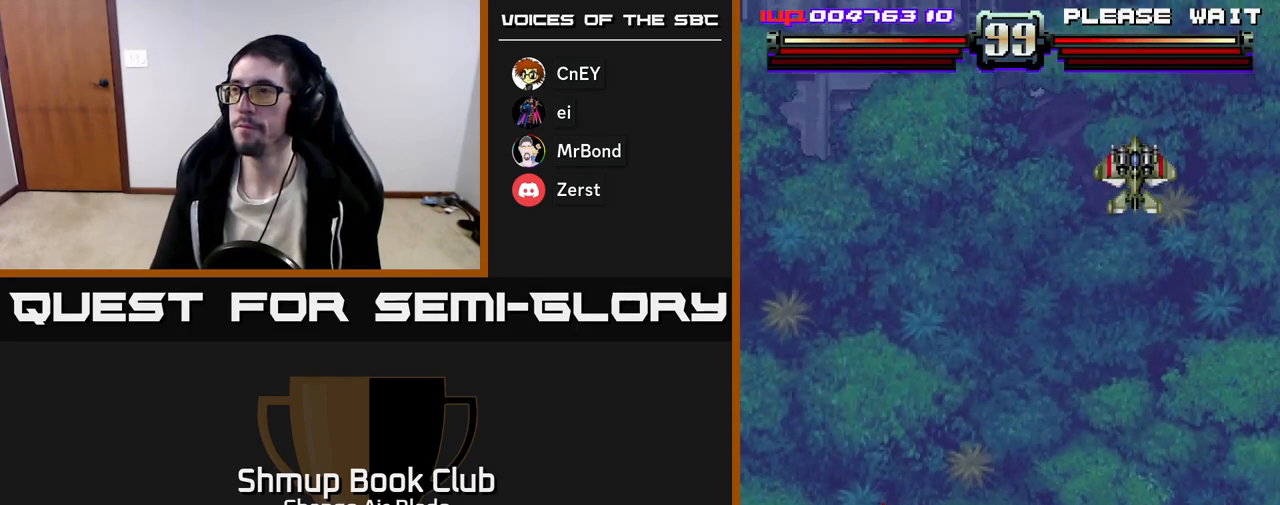
{"buttons": ["DPAD_RIGHT"], "left_stick": "center", "right_stick": "center", "events": []}
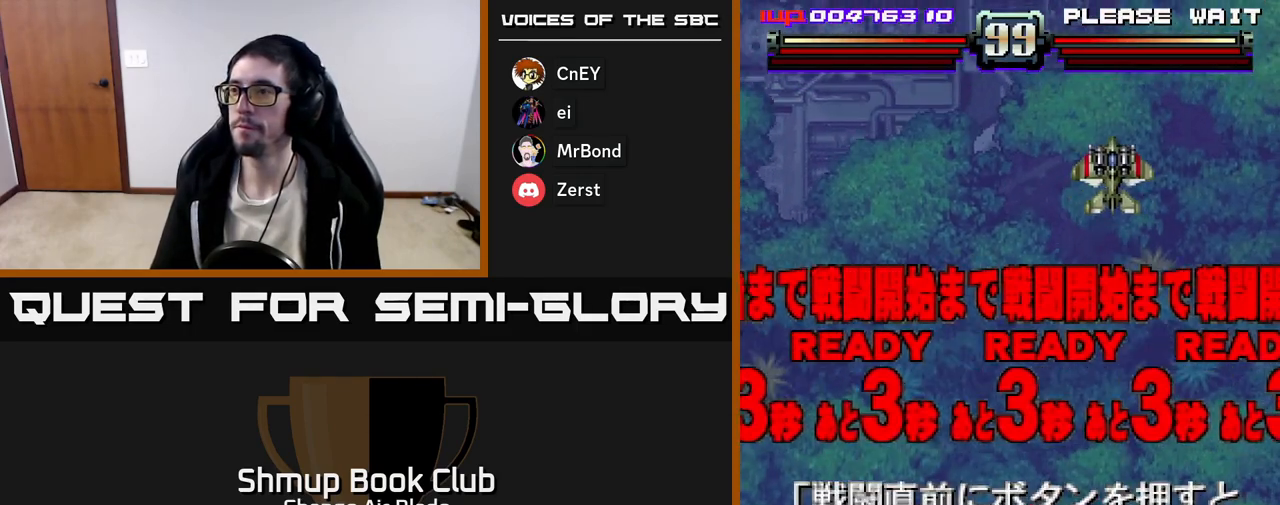
{"buttons": ["DPAD_UP"], "left_stick": "center", "right_stick": "center", "events": [[167, "DPAD_UP", "down"], [200, "DPAD_RIGHT", "up"]]}
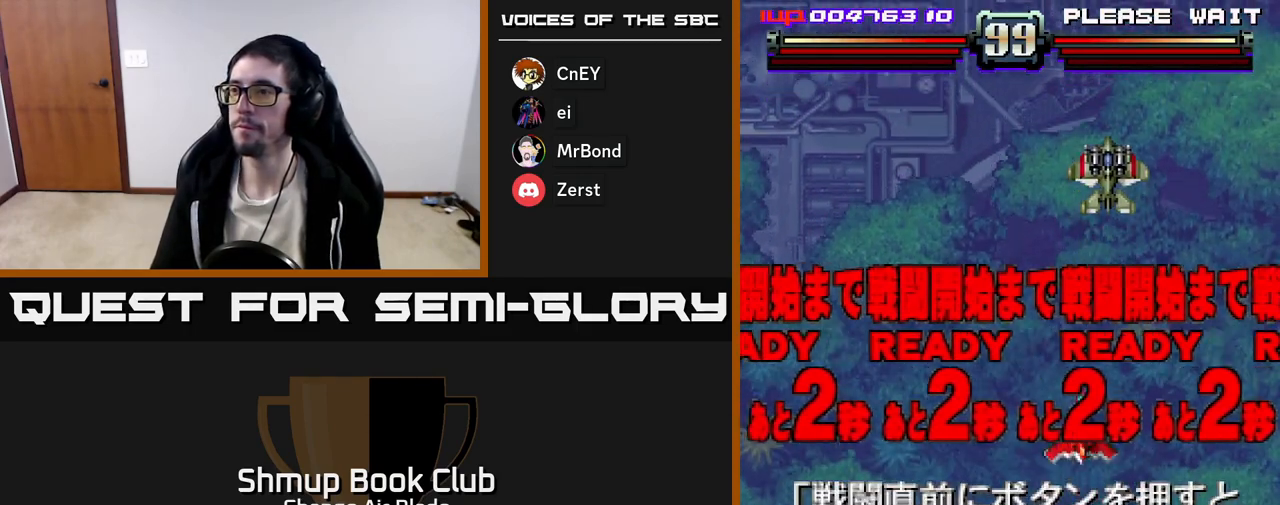
{"buttons": [], "left_stick": "center", "right_stick": "center", "events": [[133, "DPAD_UP", "up"]]}
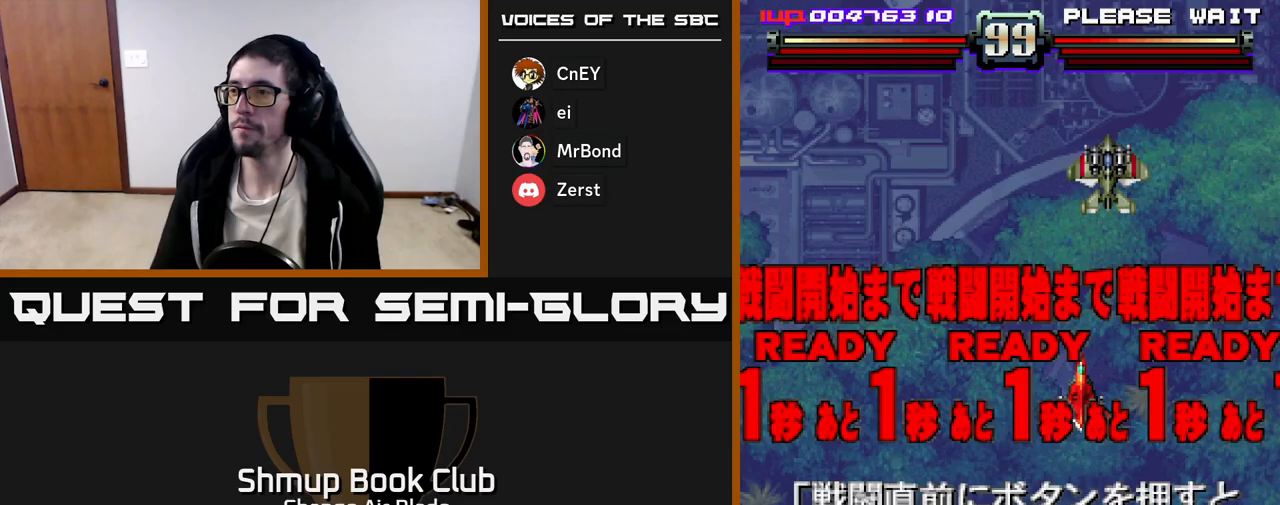
{"buttons": ["A"], "left_stick": "center", "right_stick": "center", "events": [[33, "X", "down"], [83, "X", "up"], [383, "A", "down"]]}
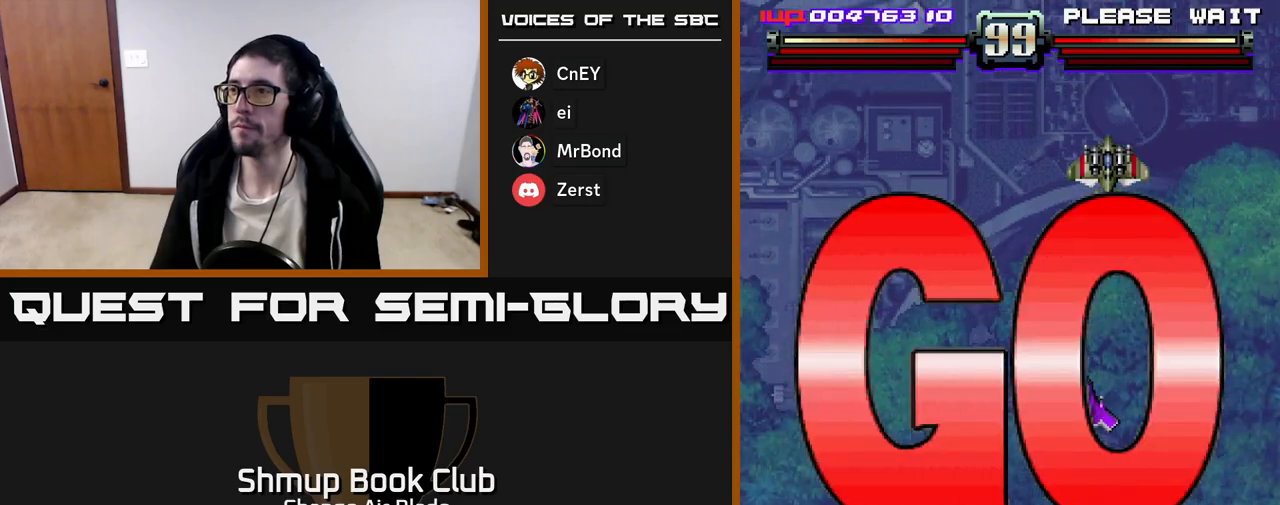
{"buttons": ["A", "DPAD_LEFT"], "left_stick": "center", "right_stick": "center", "events": [[467, "DPAD_LEFT", "down"]]}
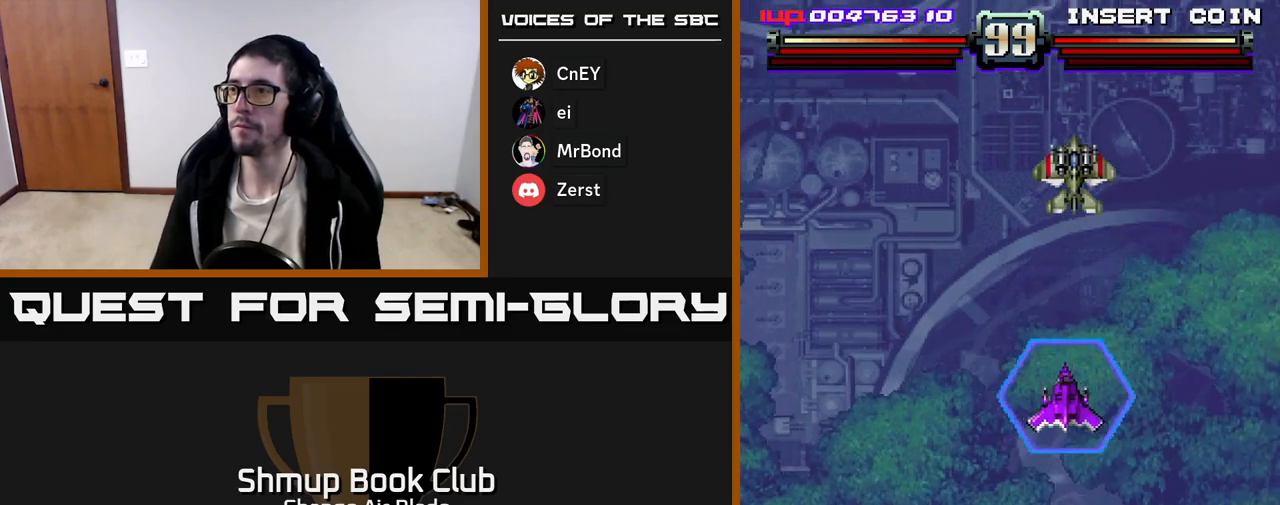
{"buttons": ["A", "DPAD_DOWN"], "left_stick": "center", "right_stick": "center", "events": [[100, "DPAD_LEFT", "up"], [100, "DPAD_UP", "down"], [150, "DPAD_RIGHT", "down"], [267, "DPAD_RIGHT", "up"], [267, "DPAD_UP", "up"], [467, "DPAD_DOWN", "down"]]}